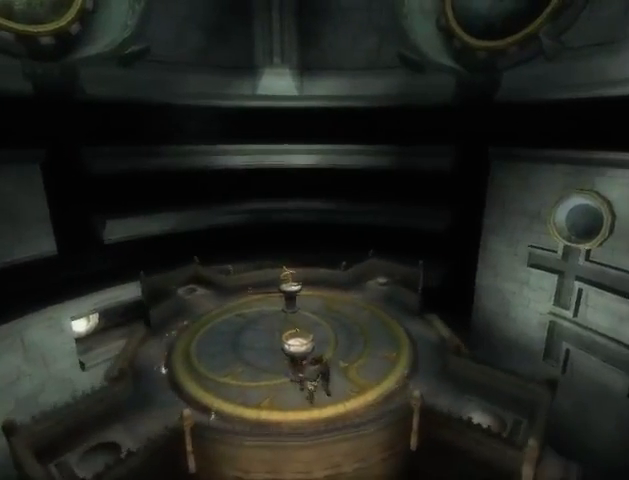
Gameplay with a controller (Xbox layout); each line is a JSON object with the inputs held at the frame after it. "events" lists button and stick changes between this image and that frame as [ms after this image, input, new state], when the widget could be followed in between. Not read: L3 R3.
{"buttons": [], "left_stick": "up-left", "right_stick": "center", "events": [[367, "left_stick", "up-left"]]}
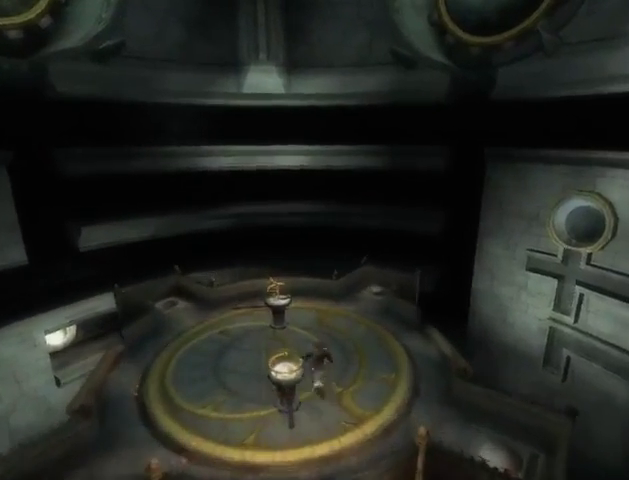
{"buttons": [], "left_stick": "up-left", "right_stick": "center", "events": []}
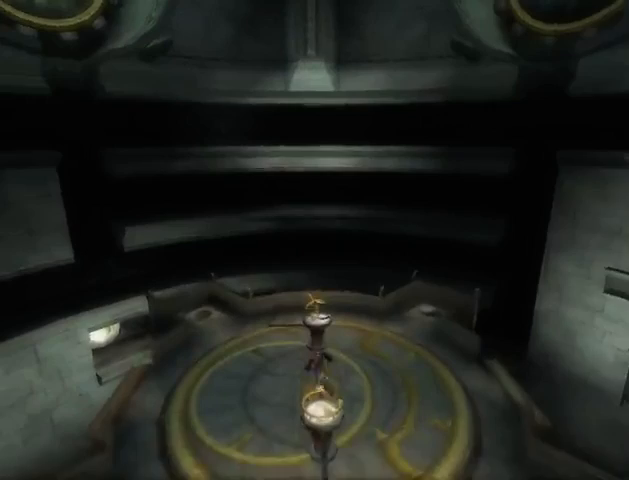
{"buttons": [], "left_stick": "up", "right_stick": "center", "events": [[33, "left_stick", "up"]]}
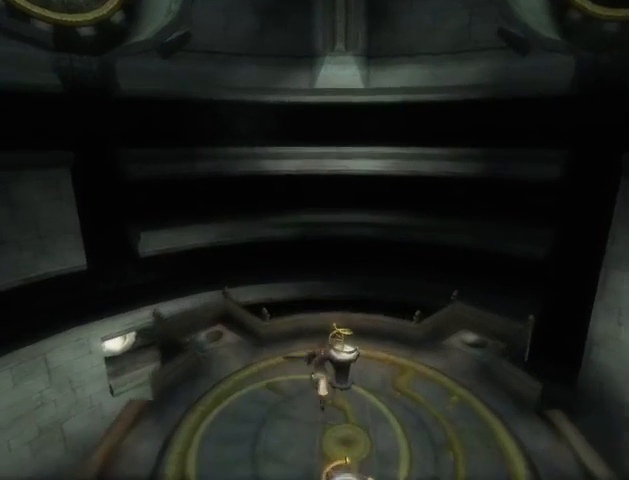
{"buttons": ["R1"], "left_stick": "center", "right_stick": "left", "events": [[67, "left_stick", "center"], [100, "R1", "down"], [233, "left_stick", "down"], [300, "left_stick", "center"], [467, "right_stick", "left"]]}
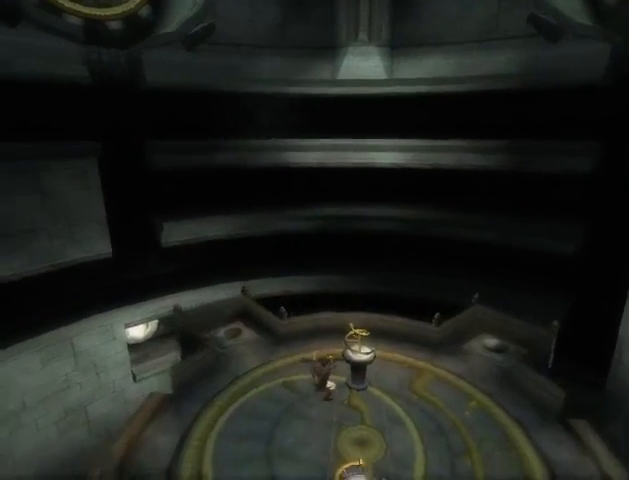
{"buttons": [], "left_stick": "center", "right_stick": "up-left", "events": [[67, "right_stick", "up-left"], [433, "R1", "up"]]}
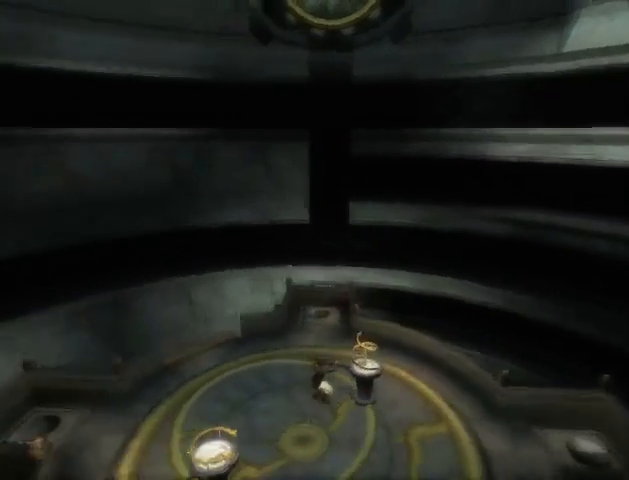
{"buttons": [], "left_stick": "center", "right_stick": "up-left", "events": []}
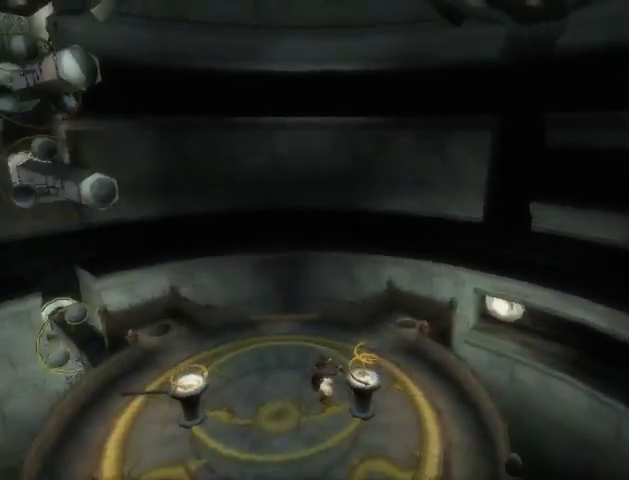
{"buttons": [], "left_stick": "center", "right_stick": "center", "events": [[200, "right_stick", "center"]]}
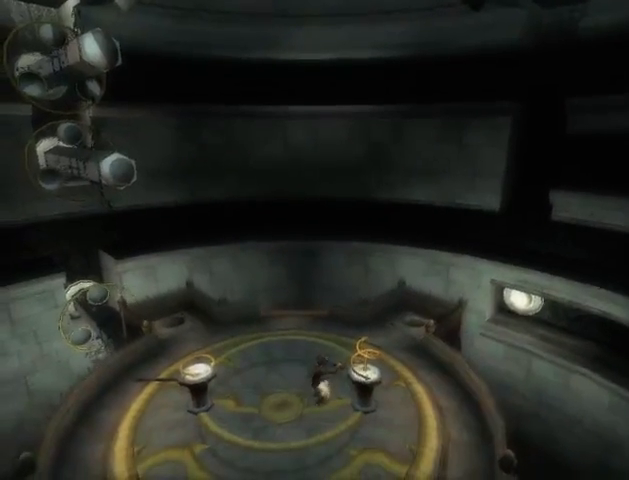
{"buttons": [], "left_stick": "center", "right_stick": "center", "events": []}
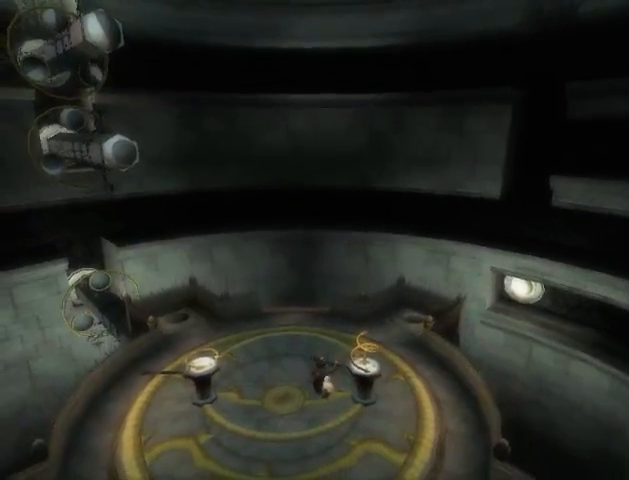
{"buttons": [], "left_stick": "up-left", "right_stick": "center", "events": [[67, "left_stick", "up-left"]]}
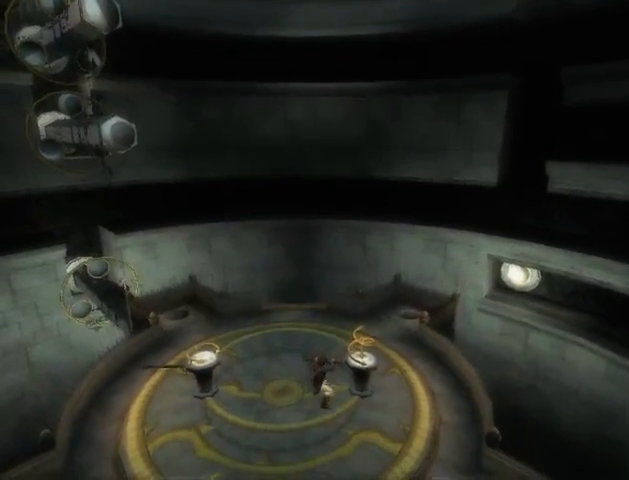
{"buttons": [], "left_stick": "up-left", "right_stick": "center", "events": []}
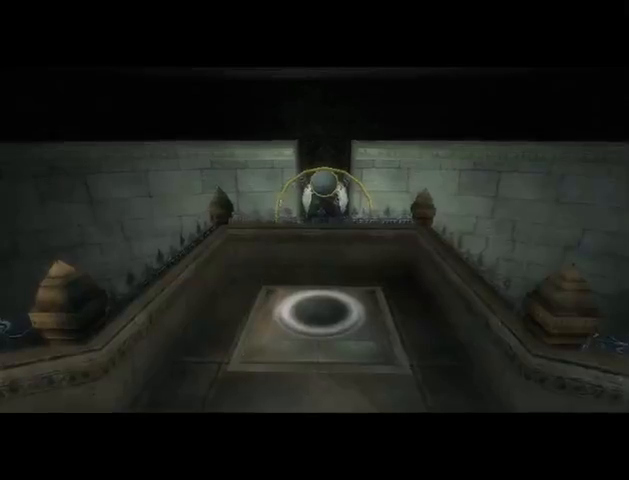
{"buttons": ["A"], "left_stick": "up-left", "right_stick": "center", "events": [[500, "A", "down"]]}
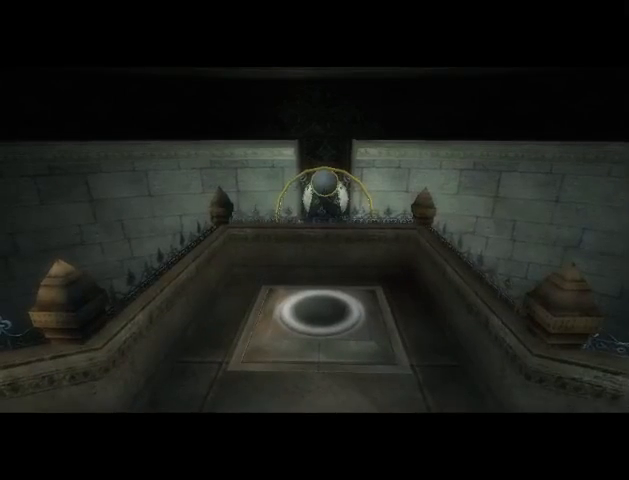
{"buttons": [], "left_stick": "up-left", "right_stick": "center", "events": [[67, "A", "up"], [133, "A", "down"], [200, "A", "up"], [267, "A", "down"], [333, "A", "up"], [433, "A", "down"], [467, "A", "up"]]}
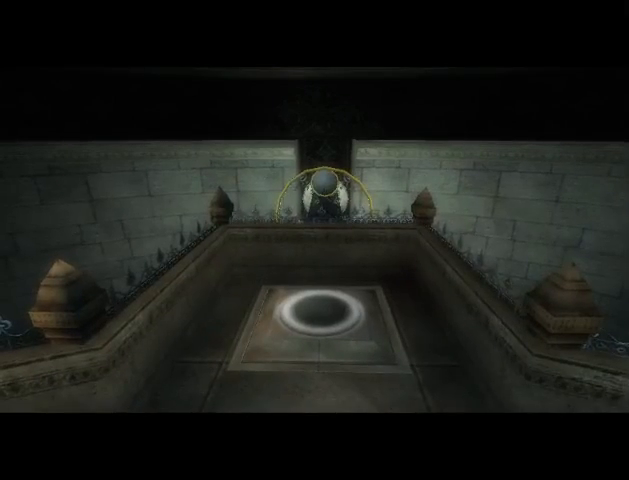
{"buttons": [], "left_stick": "up-left", "right_stick": "center", "events": []}
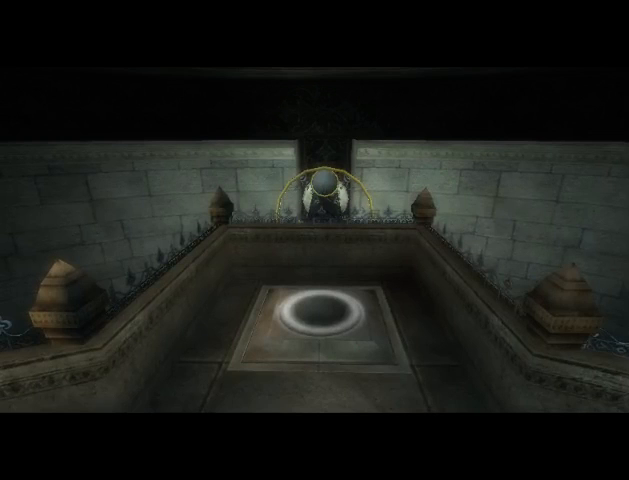
{"buttons": [], "left_stick": "up-left", "right_stick": "center", "events": [[100, "A", "down"], [200, "A", "up"]]}
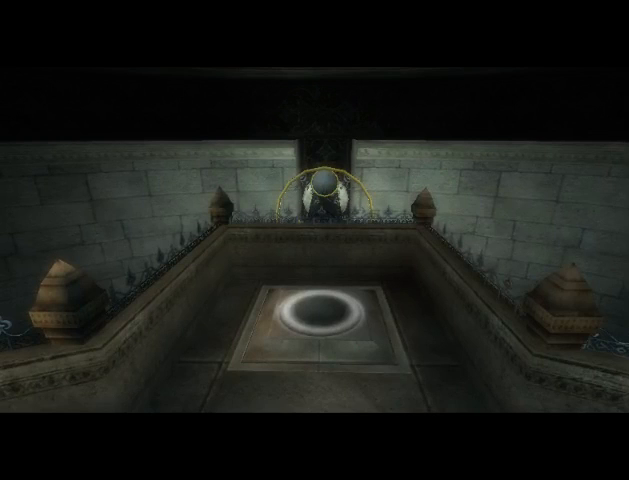
{"buttons": [], "left_stick": "up-left", "right_stick": "center", "events": []}
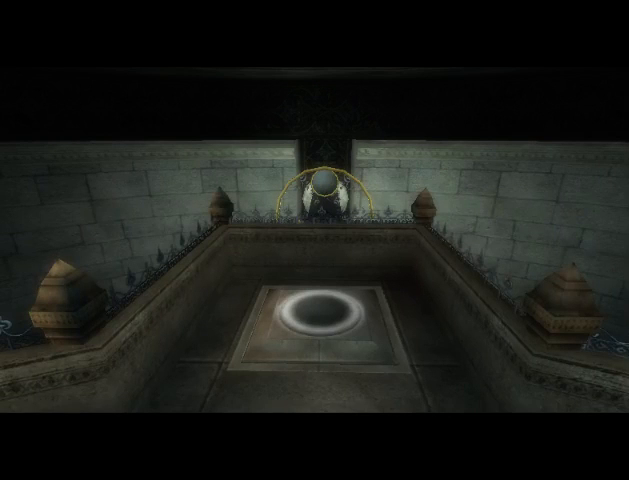
{"buttons": [], "left_stick": "up-left", "right_stick": "center", "events": []}
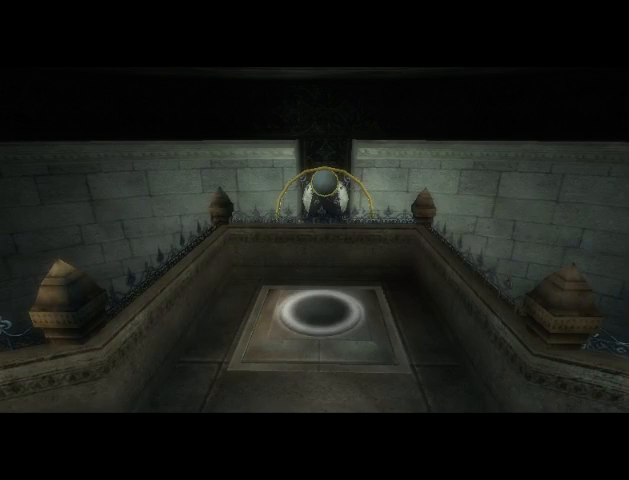
{"buttons": [], "left_stick": "up-left", "right_stick": "center", "events": []}
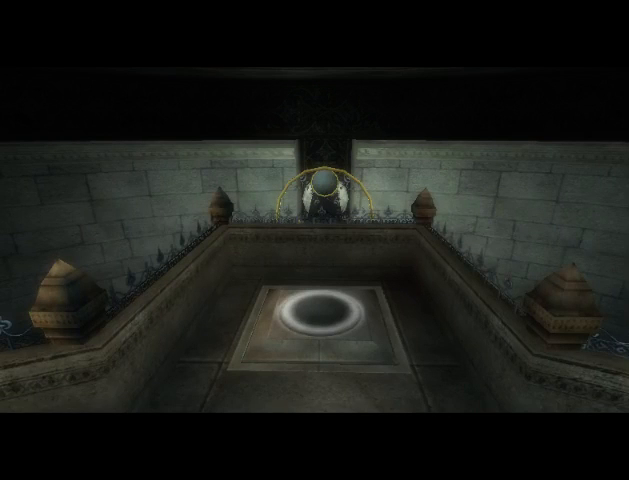
{"buttons": [], "left_stick": "up-left", "right_stick": "center", "events": []}
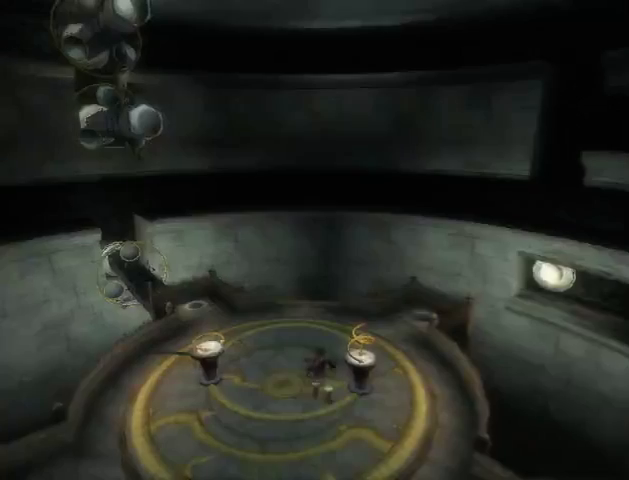
{"buttons": [], "left_stick": "up-left", "right_stick": "center", "events": []}
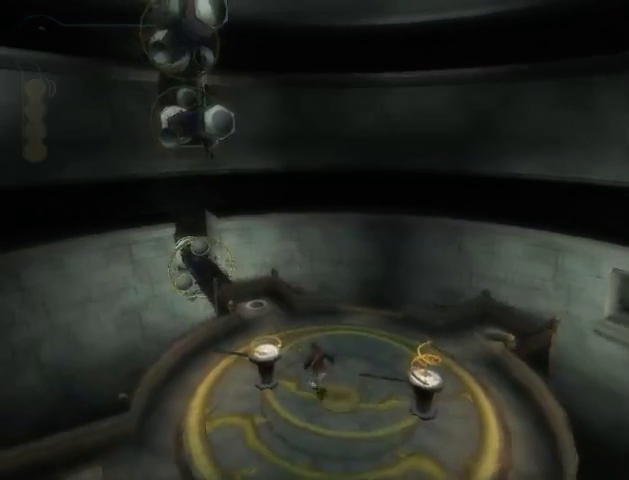
{"buttons": [], "left_stick": "up-left", "right_stick": "center", "events": []}
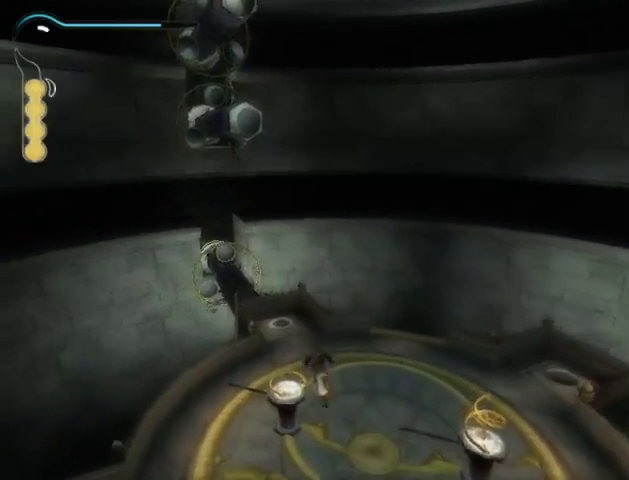
{"buttons": [], "left_stick": "up-left", "right_stick": "center", "events": []}
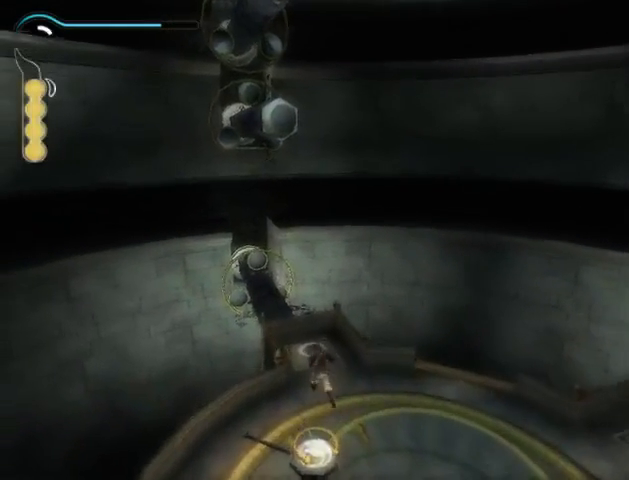
{"buttons": [], "left_stick": "center", "right_stick": "center", "events": [[200, "left_stick", "up-right"], [267, "left_stick", "center"]]}
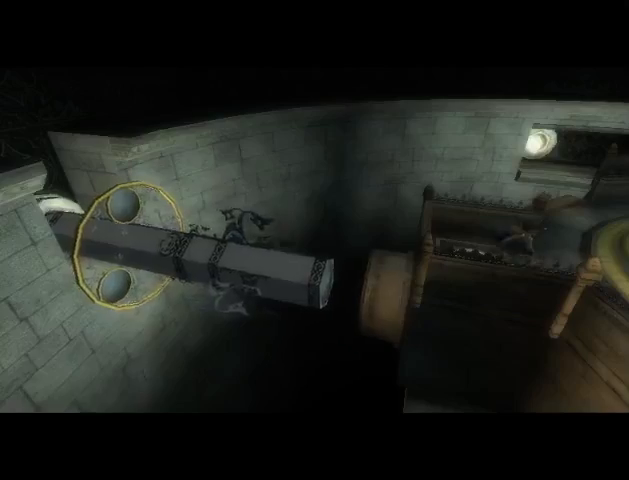
{"buttons": ["A"], "left_stick": "center", "right_stick": "center", "events": [[167, "A", "down"], [233, "A", "up"], [300, "A", "down"], [400, "A", "up"], [467, "A", "down"]]}
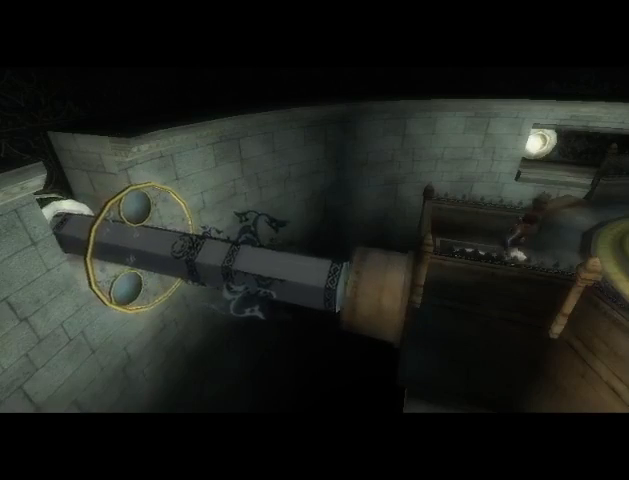
{"buttons": ["A"], "left_stick": "center", "right_stick": "center", "events": [[33, "A", "up"], [100, "A", "down"], [167, "A", "up"], [233, "A", "down"], [300, "A", "up"], [367, "A", "down"], [433, "A", "up"], [500, "A", "down"]]}
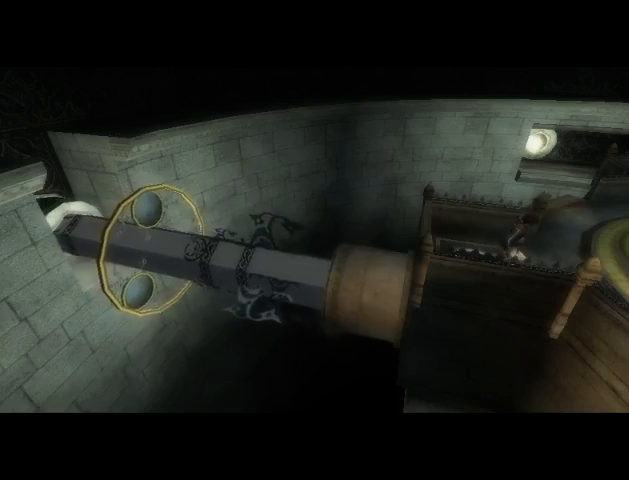
{"buttons": ["A"], "left_stick": "center", "right_stick": "center", "events": [[67, "A", "up"], [167, "A", "down"], [233, "A", "up"], [300, "A", "down"], [367, "A", "up"], [500, "A", "down"]]}
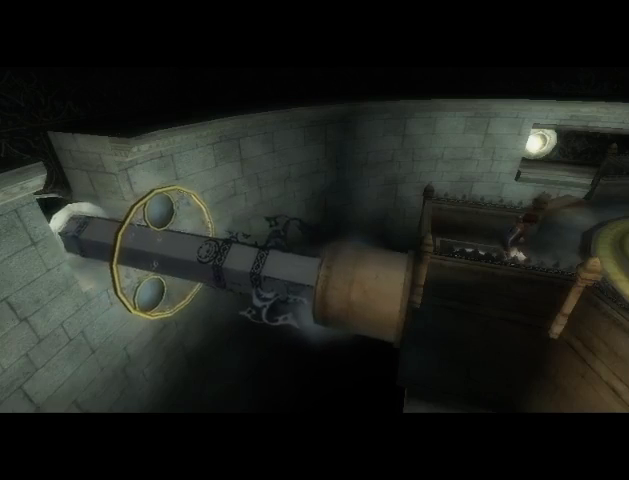
{"buttons": [], "left_stick": "center", "right_stick": "center", "events": [[33, "A", "up"], [100, "A", "down"], [167, "A", "up"], [267, "A", "down"], [300, "A", "up"]]}
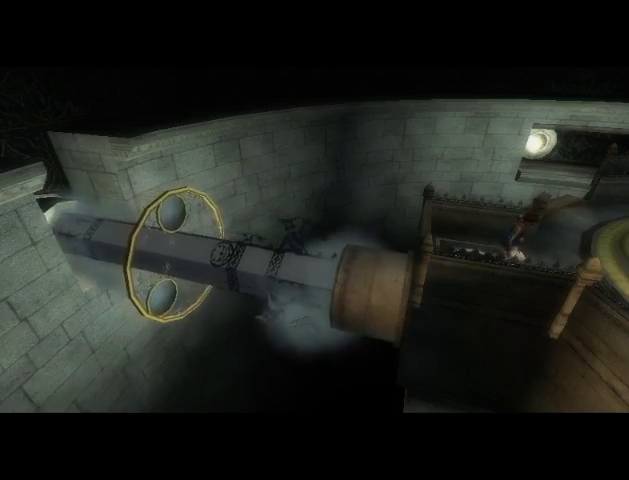
{"buttons": [], "left_stick": "center", "right_stick": "center", "events": []}
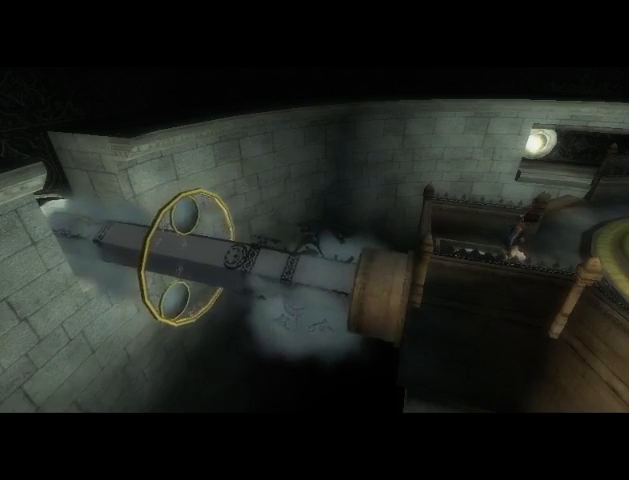
{"buttons": [], "left_stick": "up", "right_stick": "center", "events": [[367, "left_stick", "up"]]}
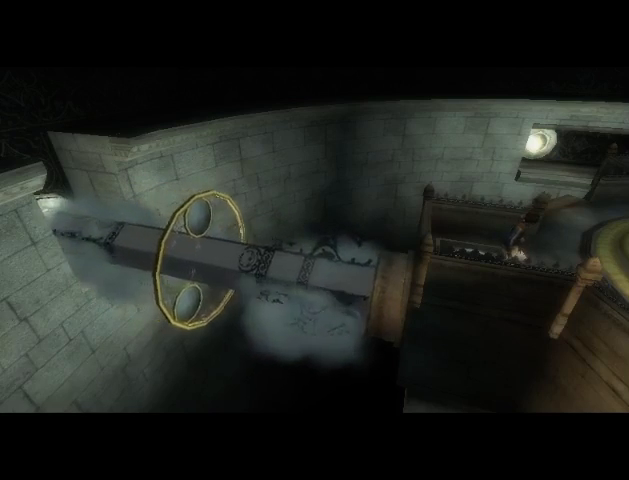
{"buttons": [], "left_stick": "up", "right_stick": "center", "events": [[167, "left_stick", "center"], [400, "left_stick", "up"]]}
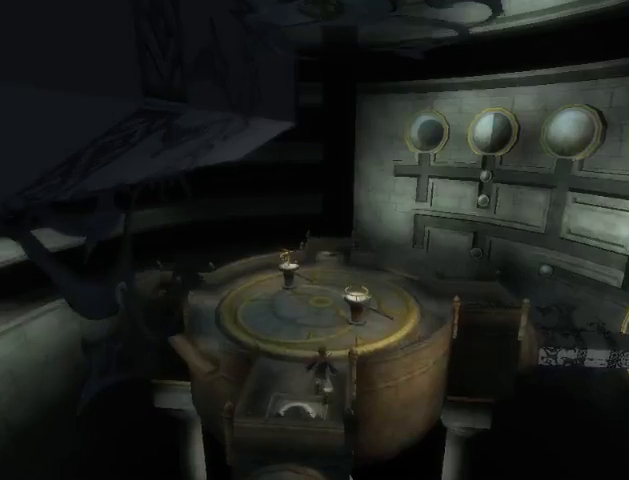
{"buttons": [], "left_stick": "up", "right_stick": "center", "events": []}